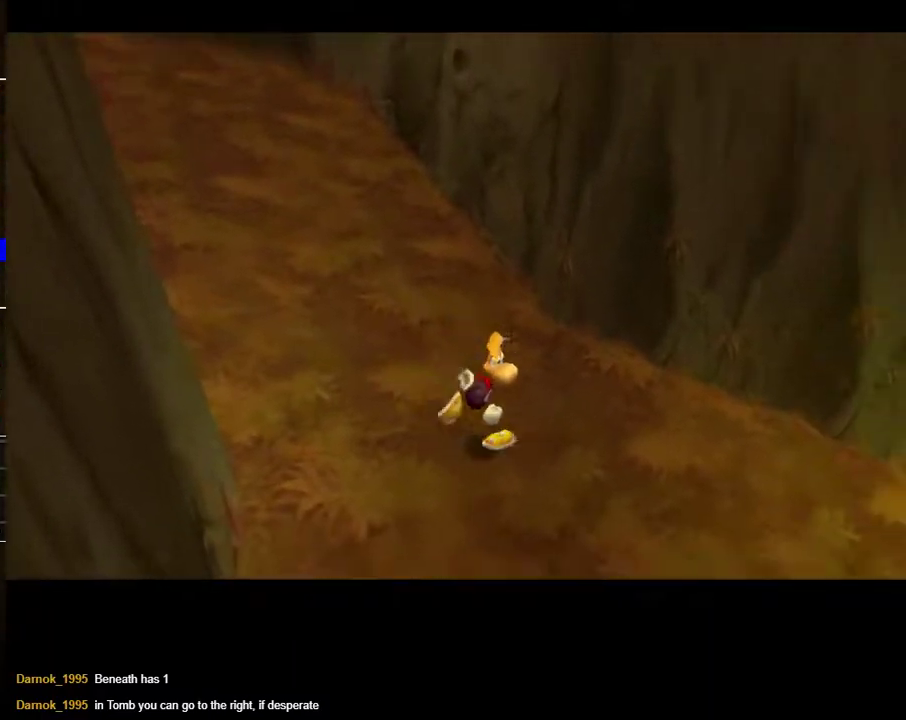
Gameplay with a controller (Xbox layout); each line is a JSON object with the inputs held at the frame after it. "events" lists button and stick changes between this image and that frame as [ms after this image, input, new state], when the widget could be followed in between. Not read: L2 R2.
{"buttons": [], "left_stick": "up-right", "right_stick": "center", "events": [[317, "left_stick", "up"], [417, "left_stick", "up-right"]]}
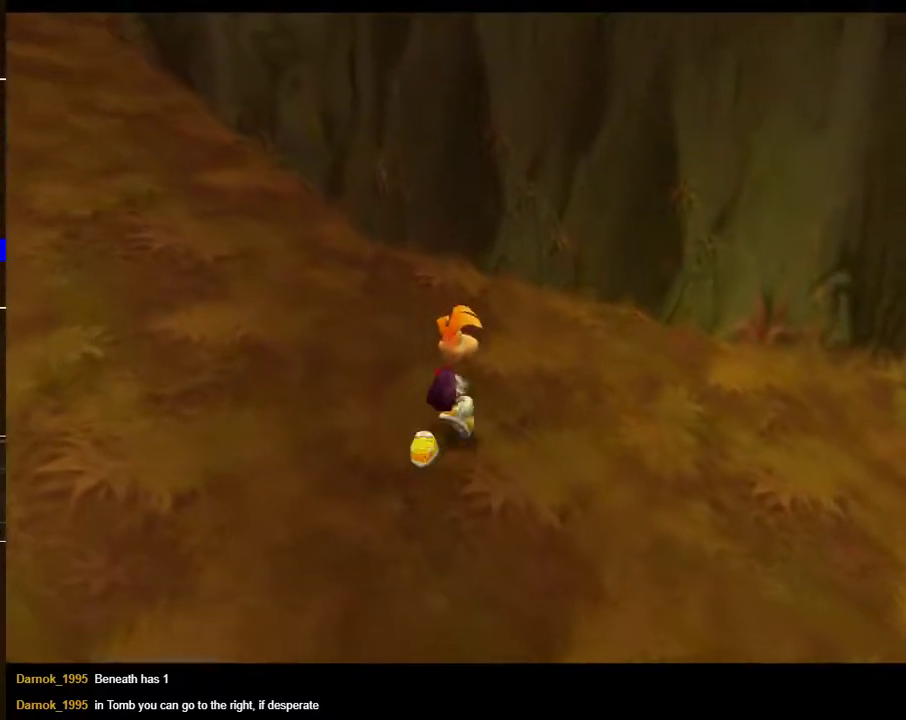
{"buttons": [], "left_stick": "right", "right_stick": "center", "events": [[333, "left_stick", "right"]]}
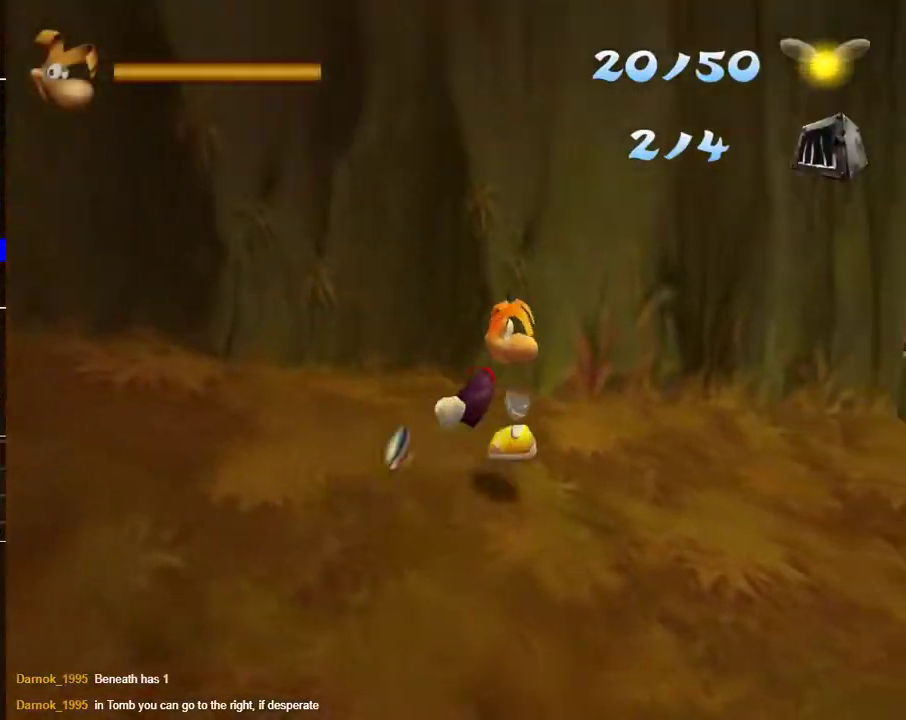
{"buttons": [], "left_stick": "down-left", "right_stick": "center", "events": [[233, "left_stick", "down-right"], [350, "left_stick", "down-left"]]}
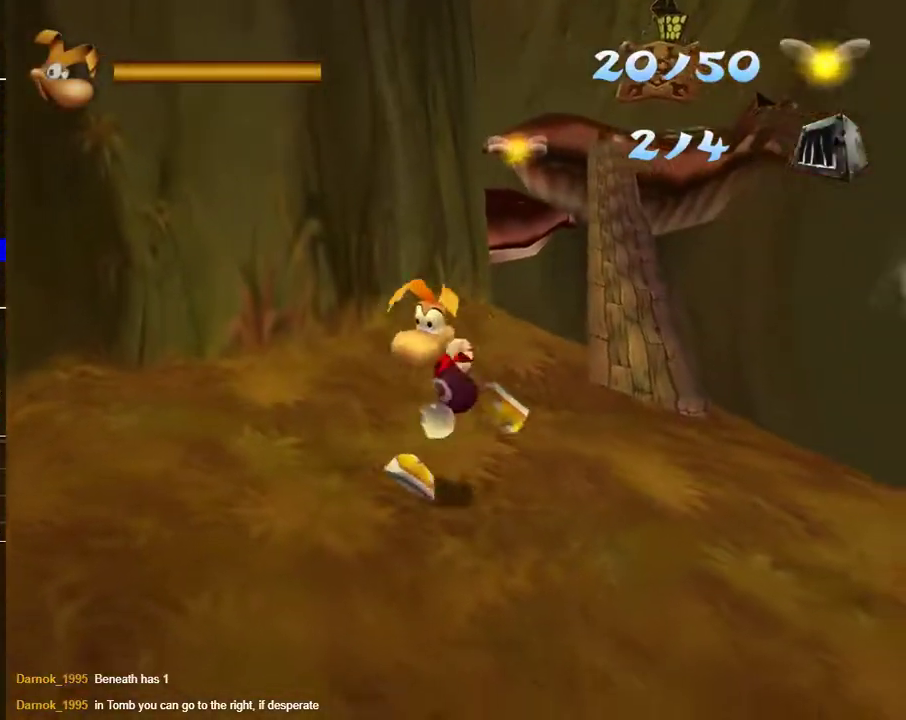
{"buttons": [], "left_stick": "up-left", "right_stick": "left", "events": [[100, "left_stick", "left"], [133, "right_stick", "left"], [417, "left_stick", "up-left"]]}
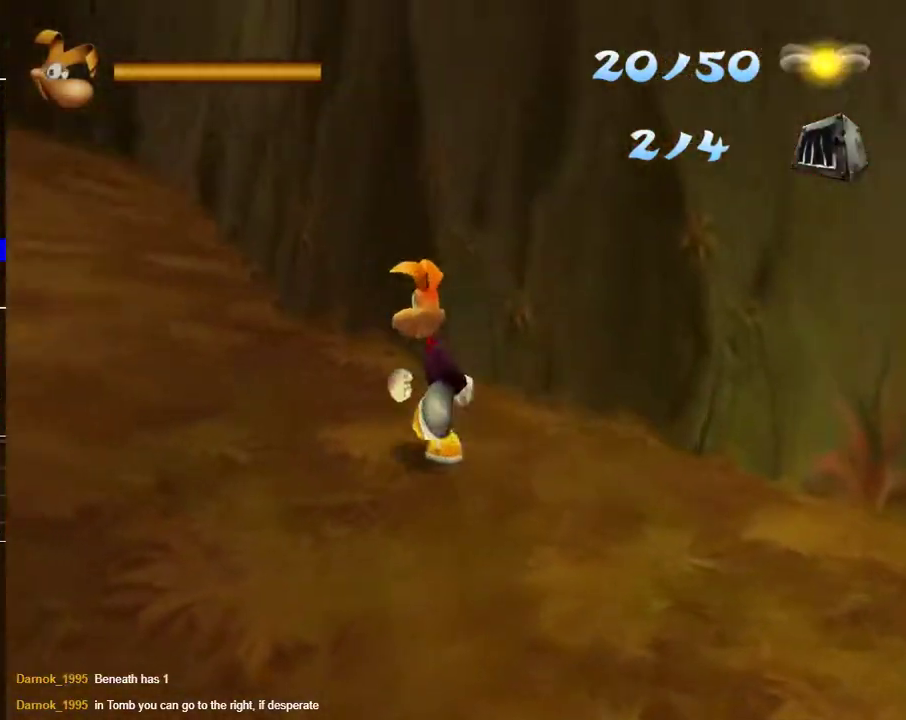
{"buttons": [], "left_stick": "up-left", "right_stick": "center", "events": [[117, "right_stick", "center"], [433, "left_stick", "up"], [500, "left_stick", "up-left"]]}
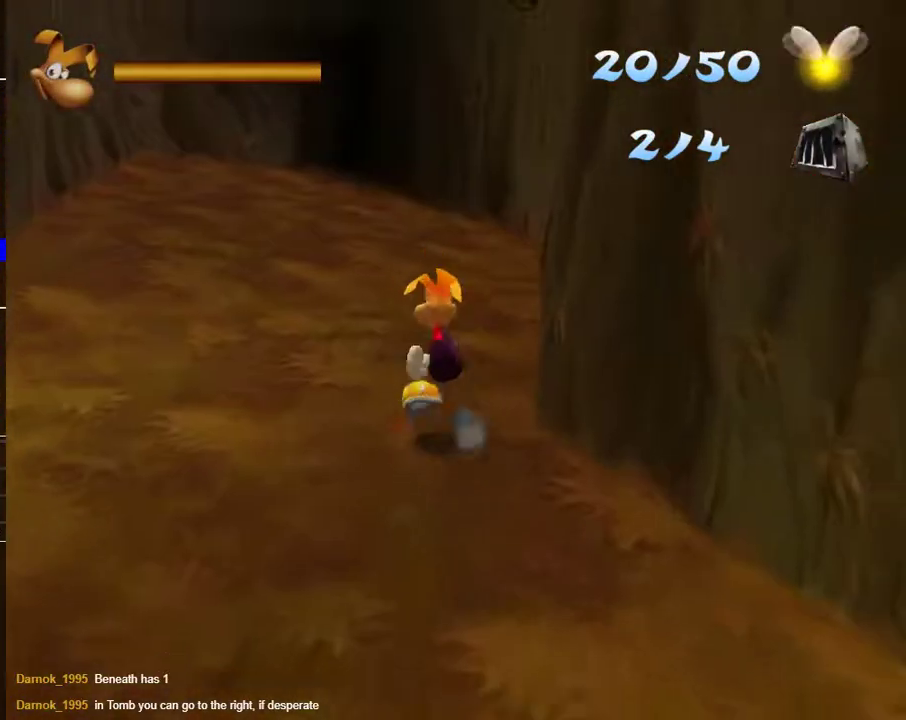
{"buttons": [], "left_stick": "up", "right_stick": "center", "events": [[400, "left_stick", "up"]]}
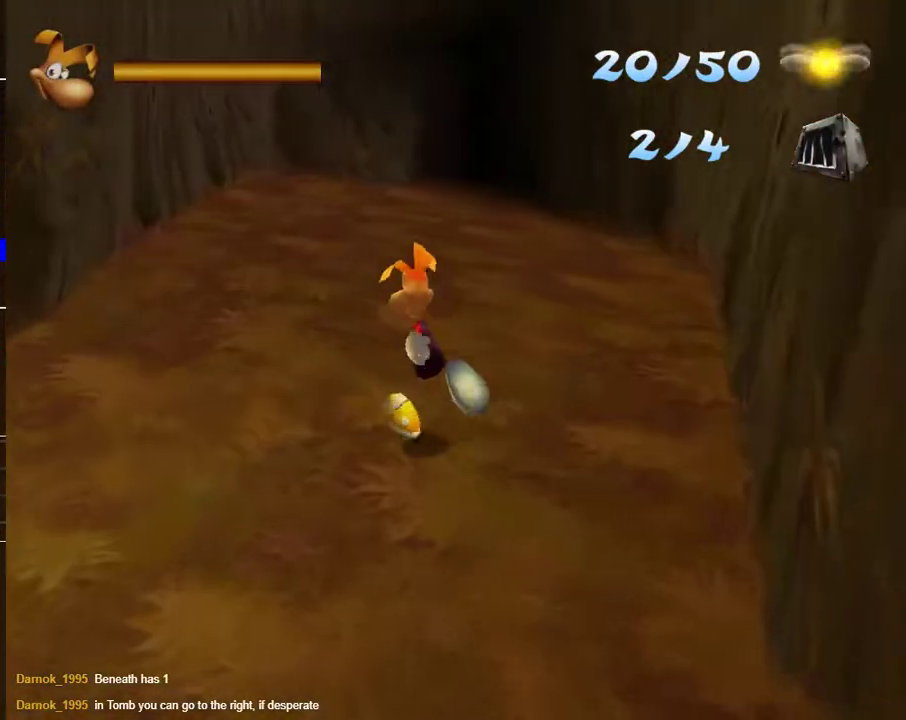
{"buttons": [], "left_stick": "up", "right_stick": "center", "events": []}
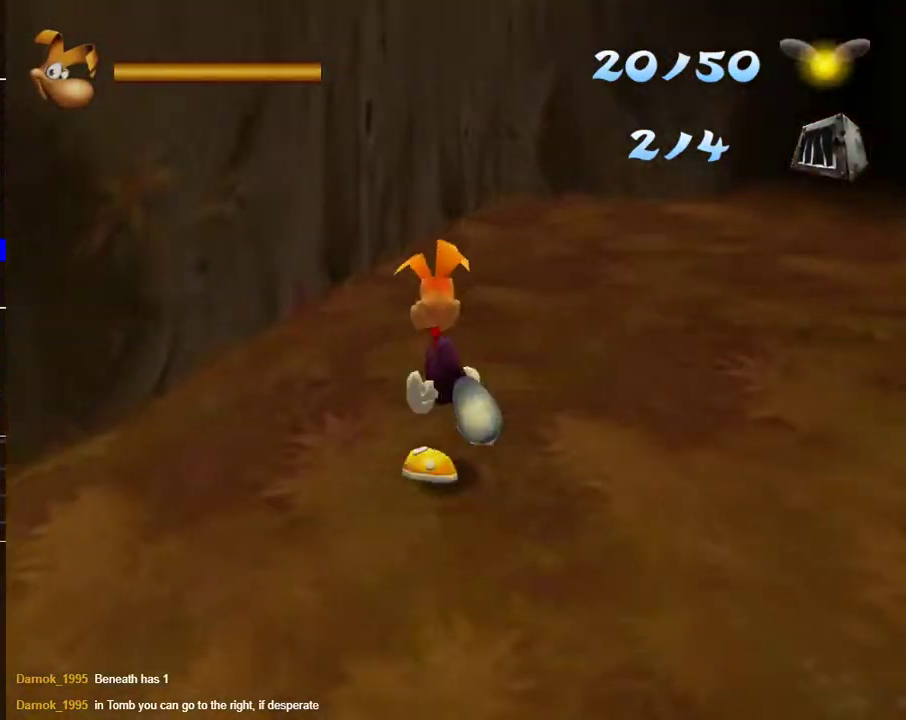
{"buttons": [], "left_stick": "up-right", "right_stick": "center", "events": [[150, "left_stick", "up-right"]]}
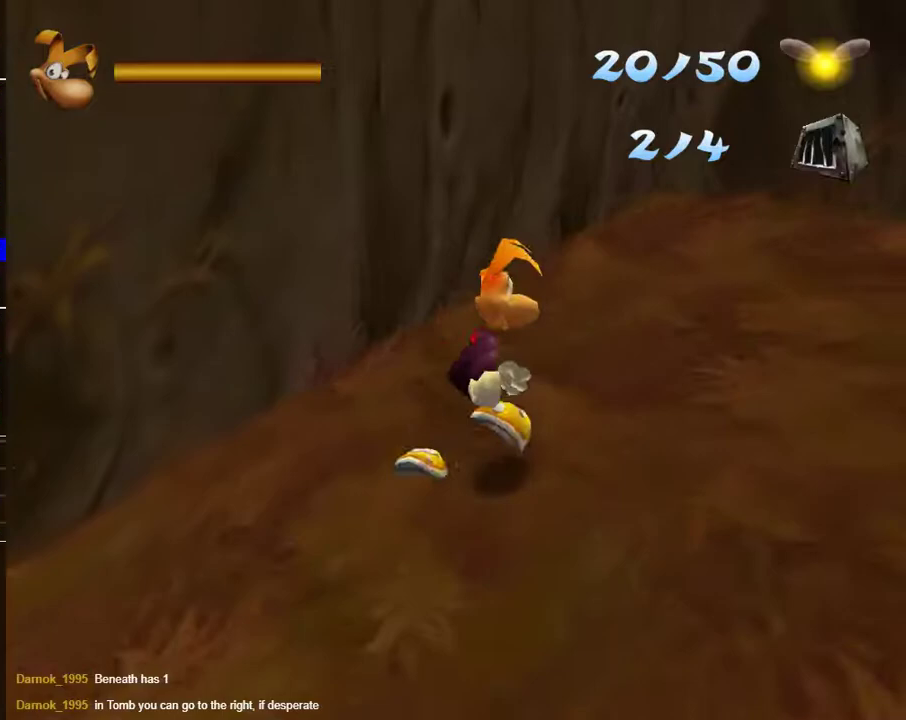
{"buttons": [], "left_stick": "center", "right_stick": "center", "events": [[300, "left_stick", "left"], [467, "left_stick", "center"]]}
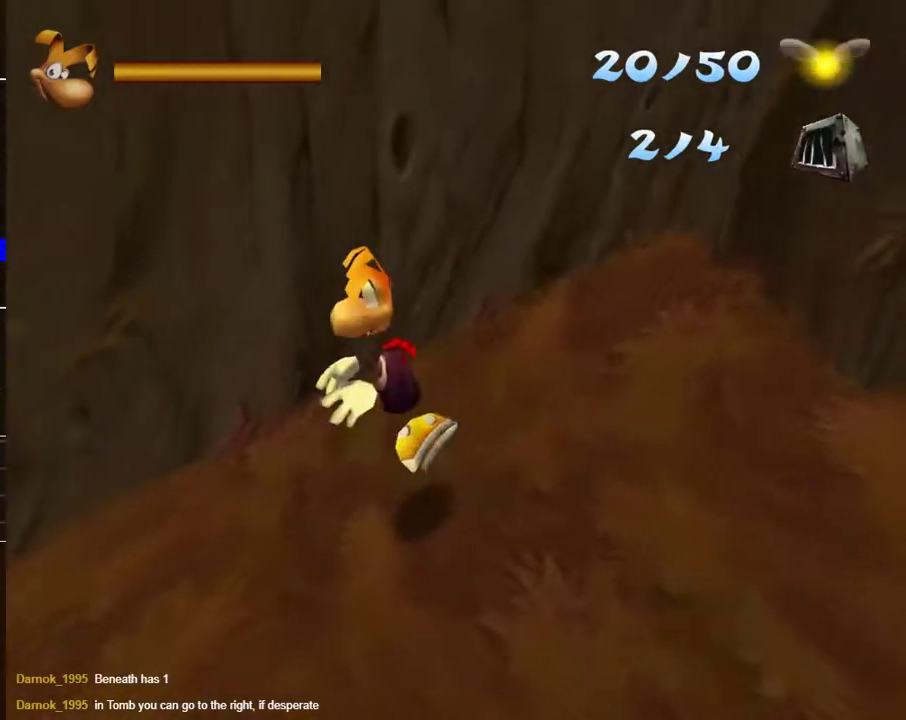
{"buttons": [], "left_stick": "center", "right_stick": "center", "events": []}
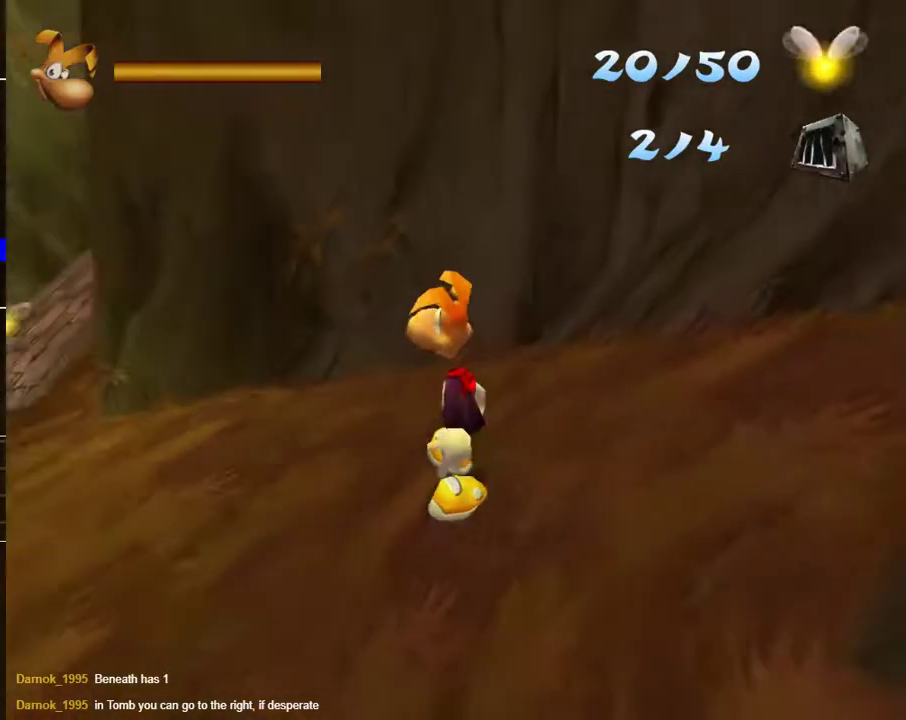
{"buttons": [], "left_stick": "right", "right_stick": "center", "events": [[83, "left_stick", "up-left"], [250, "left_stick", "center"], [333, "left_stick", "right"]]}
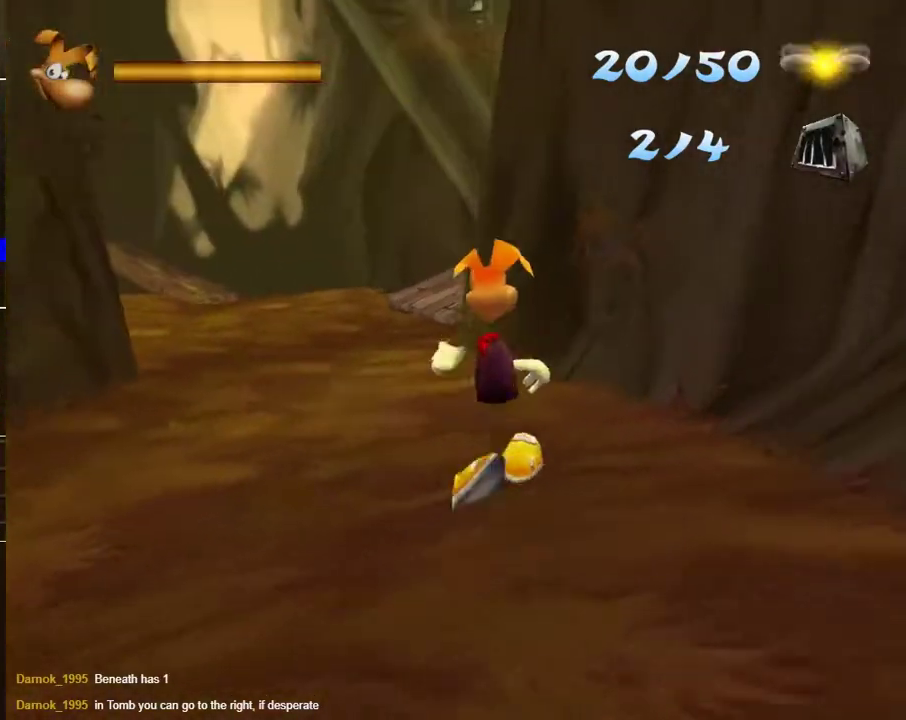
{"buttons": [], "left_stick": "right", "right_stick": "center", "events": [[117, "left_stick", "center"], [433, "left_stick", "right"]]}
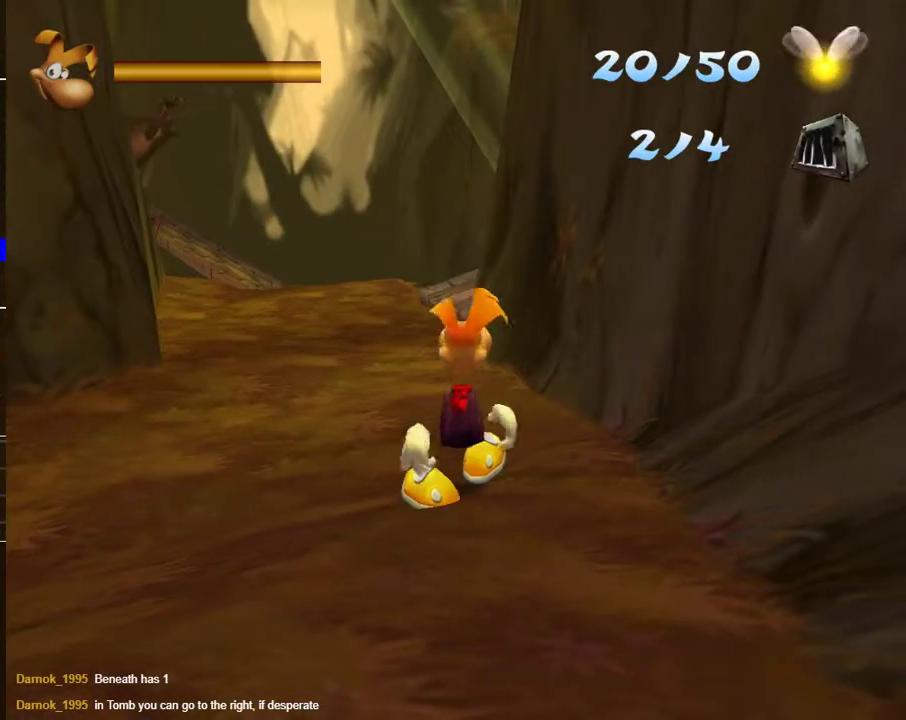
{"buttons": [], "left_stick": "center", "right_stick": "center", "events": [[133, "left_stick", "center"], [367, "left_stick", "down"], [500, "left_stick", "center"]]}
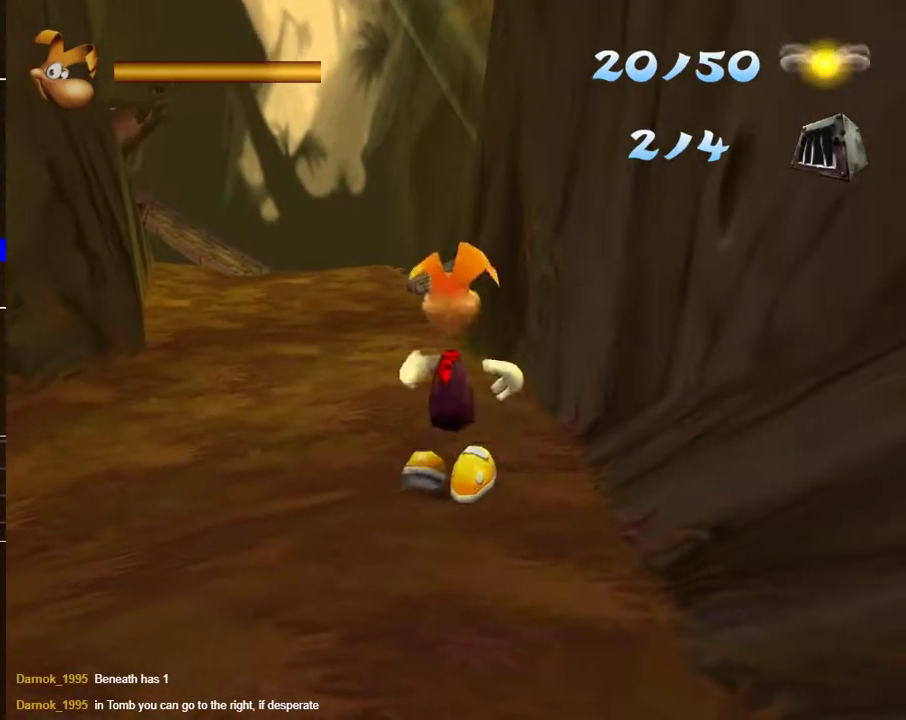
{"buttons": [], "left_stick": "center", "right_stick": "center", "events": []}
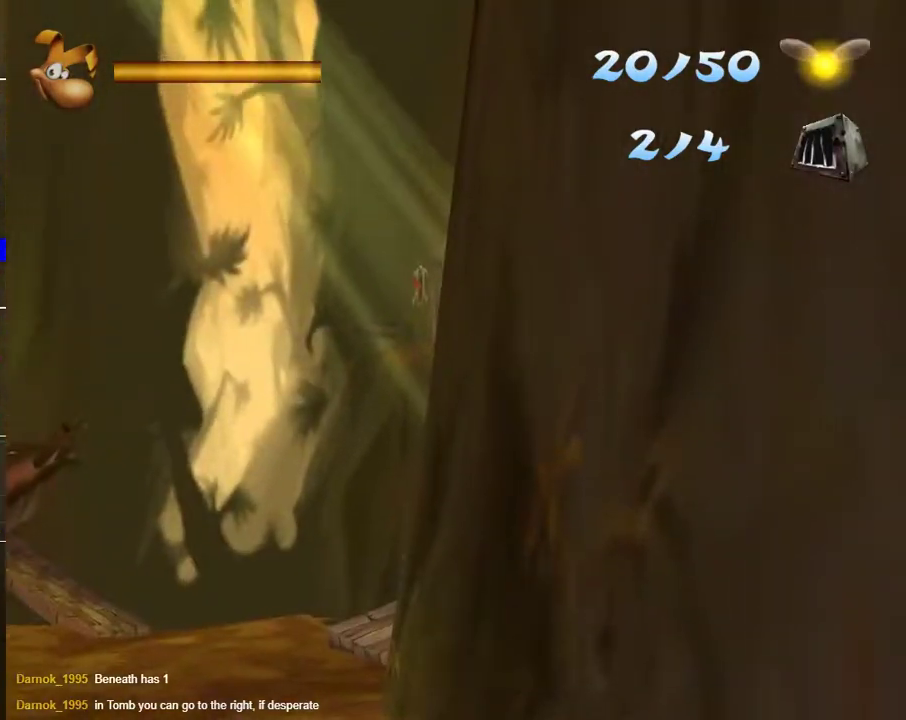
{"buttons": [], "left_stick": "center", "right_stick": "center", "events": []}
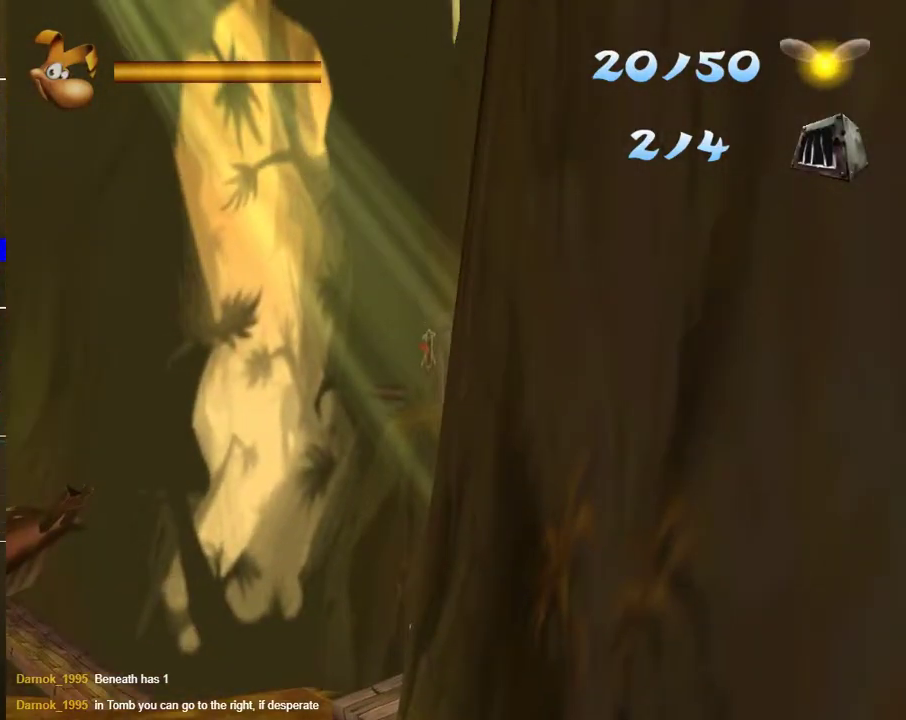
{"buttons": [], "left_stick": "center", "right_stick": "center", "events": []}
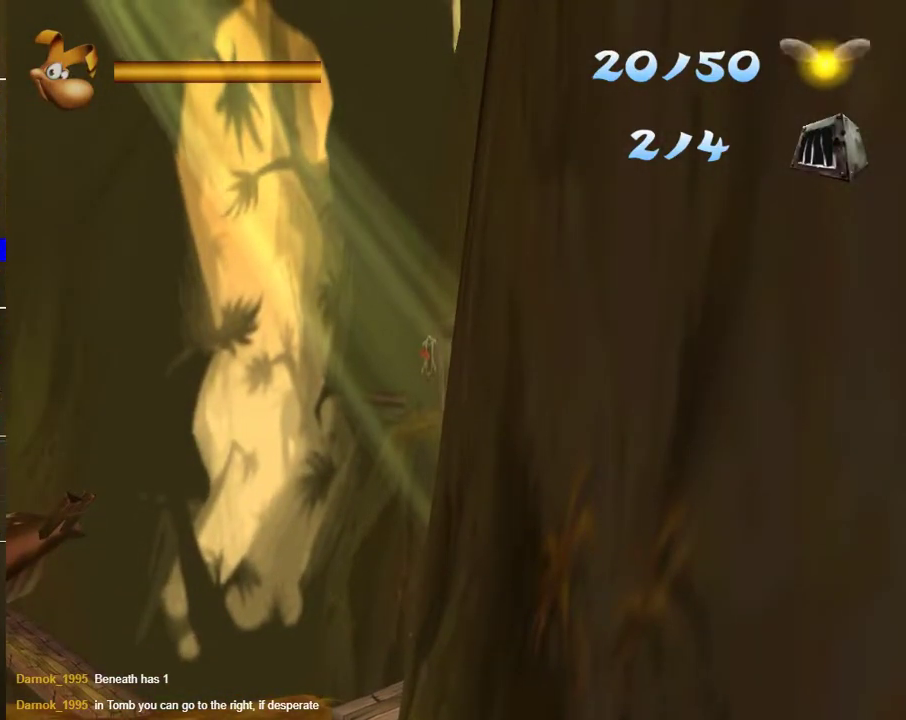
{"buttons": [], "left_stick": "center", "right_stick": "center", "events": []}
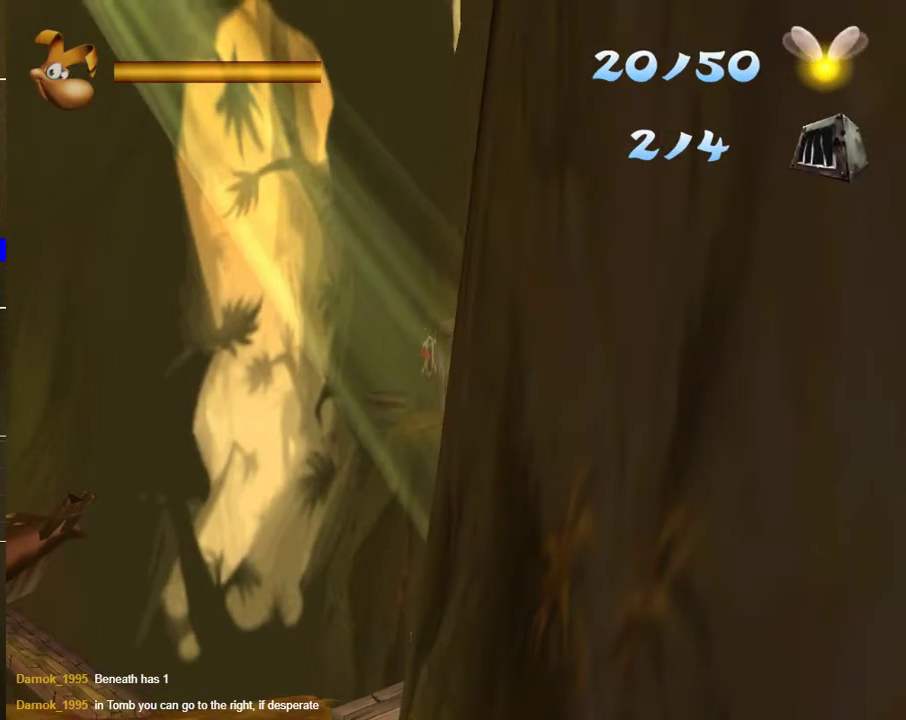
{"buttons": [], "left_stick": "center", "right_stick": "center", "events": [[383, "left_stick", "down"], [467, "left_stick", "center"]]}
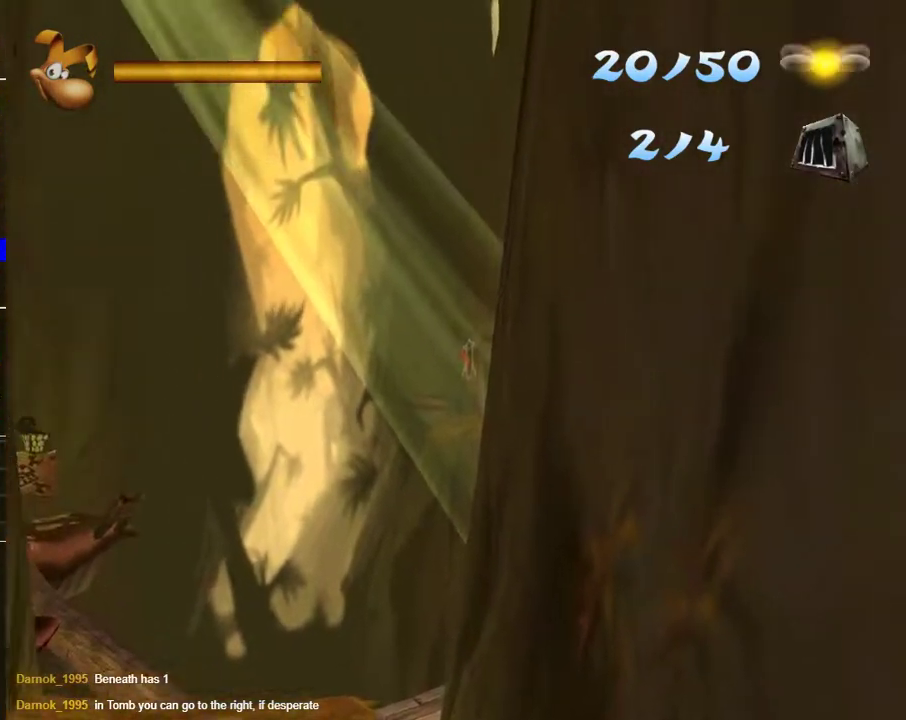
{"buttons": [], "left_stick": "center", "right_stick": "center", "events": [[267, "left_stick", "down"], [317, "left_stick", "center"]]}
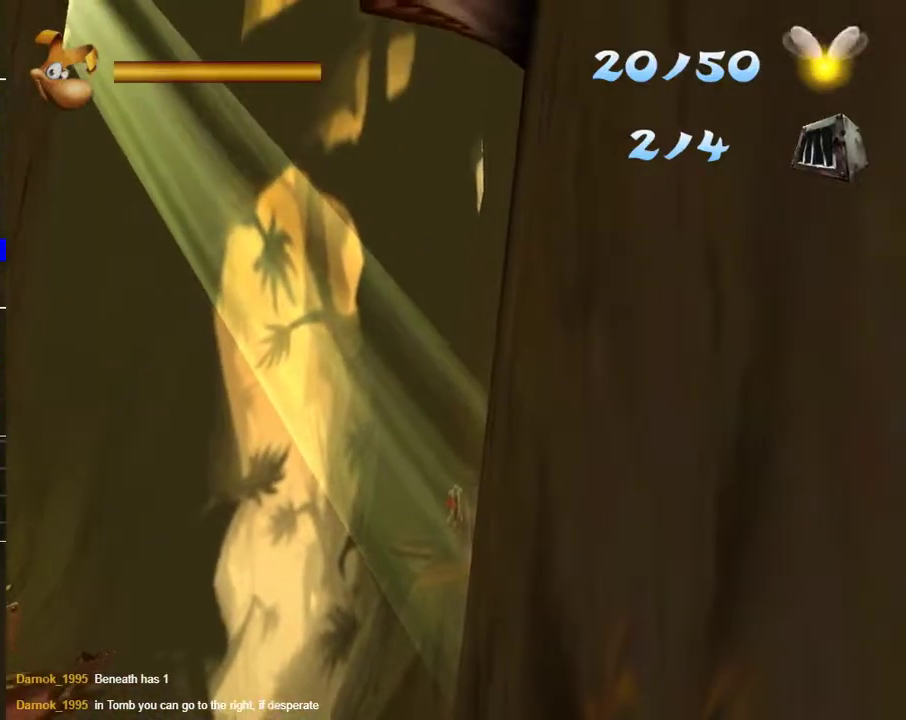
{"buttons": [], "left_stick": "center", "right_stick": "center", "events": []}
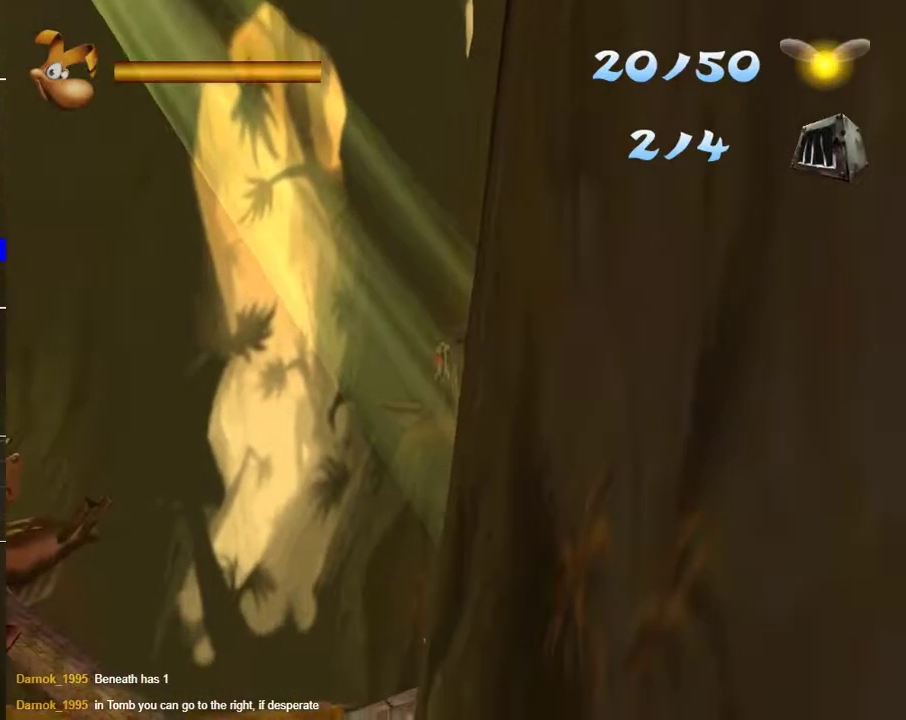
{"buttons": ["A"], "left_stick": "center", "right_stick": "center", "events": [[500, "A", "down"]]}
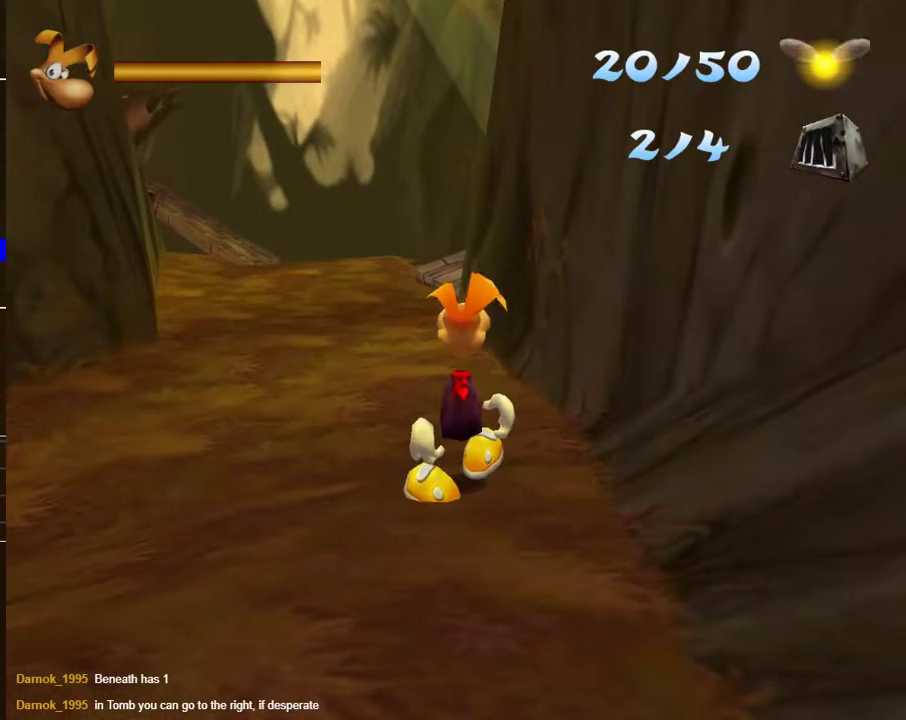
{"buttons": ["B"], "left_stick": "center", "right_stick": "center", "events": [[367, "A", "up"], [433, "B", "down"]]}